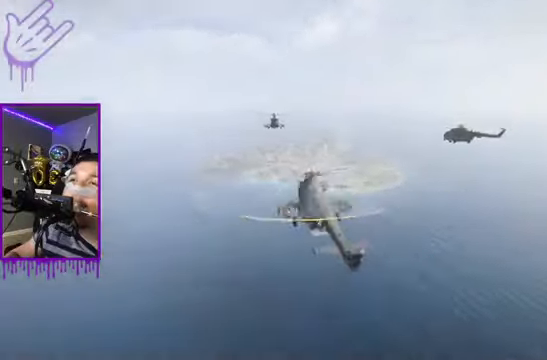
Gameplay with a controller (Xbox layout); each line is a JSON object with the inputs held at the frame after it. "events" lists button and stick changes between this image and that frame as [ms after this image, input, new state], when the widget could be followed in between. Not read: L3 R3.
{"buttons": [], "left_stick": "center", "right_stick": "center", "events": [[400, "right_stick", "down"], [467, "right_stick", "center"]]}
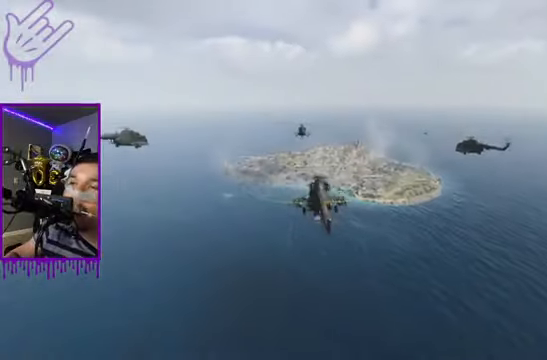
{"buttons": [], "left_stick": "center", "right_stick": "center", "events": []}
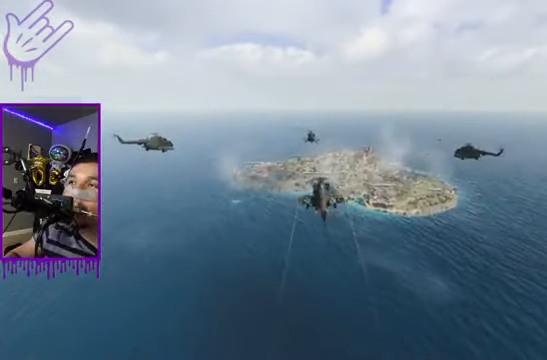
{"buttons": [], "left_stick": "center", "right_stick": "center", "events": []}
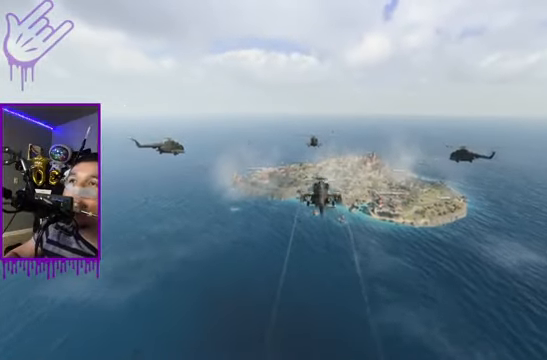
{"buttons": [], "left_stick": "center", "right_stick": "center", "events": []}
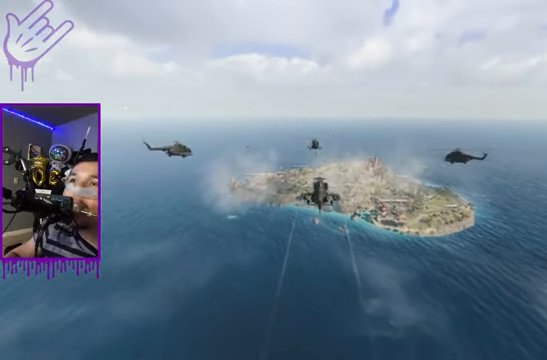
{"buttons": [], "left_stick": "center", "right_stick": "center", "events": []}
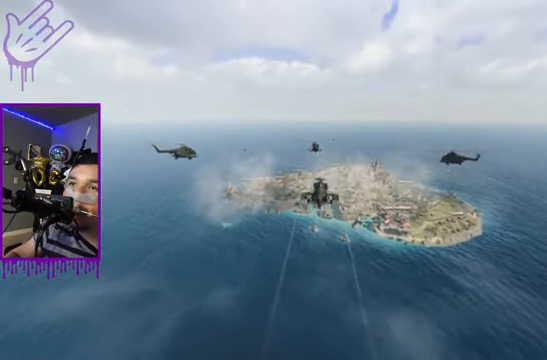
{"buttons": [], "left_stick": "center", "right_stick": "center", "events": []}
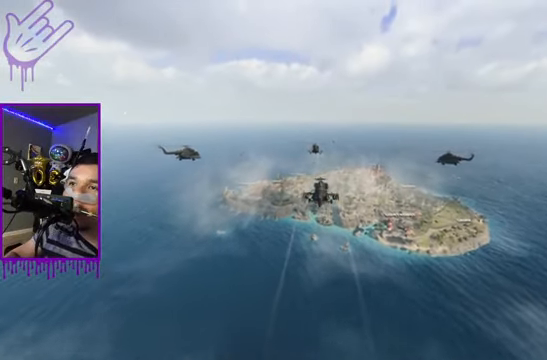
{"buttons": [], "left_stick": "center", "right_stick": "center", "events": []}
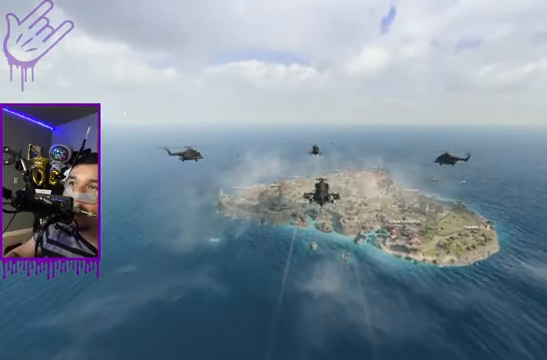
{"buttons": [], "left_stick": "center", "right_stick": "center", "events": []}
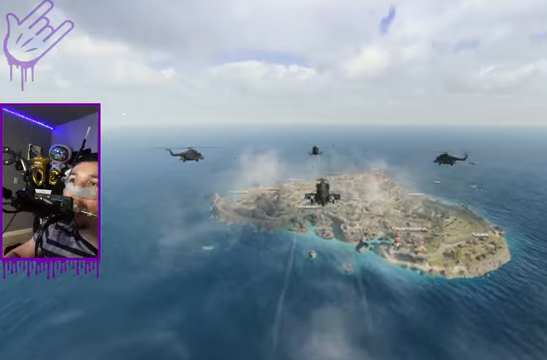
{"buttons": [], "left_stick": "center", "right_stick": "down", "events": [[33, "right_stick", "down"]]}
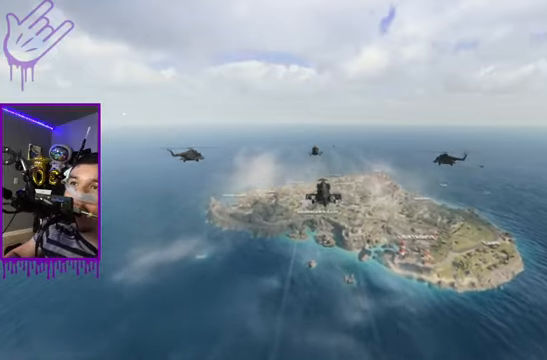
{"buttons": [], "left_stick": "center", "right_stick": "down", "events": []}
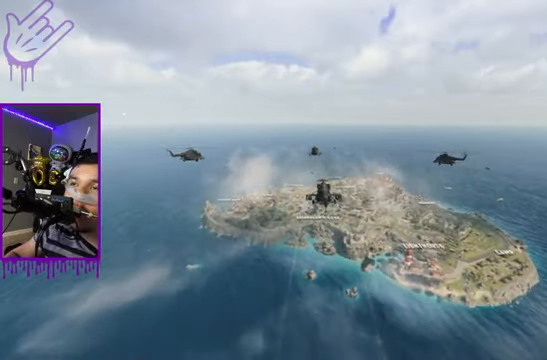
{"buttons": [], "left_stick": "center", "right_stick": "down", "events": []}
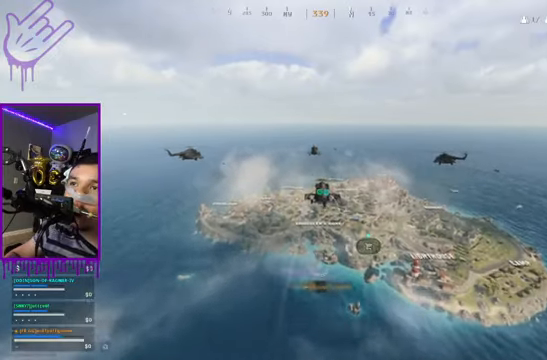
{"buttons": [], "left_stick": "center", "right_stick": "down", "events": []}
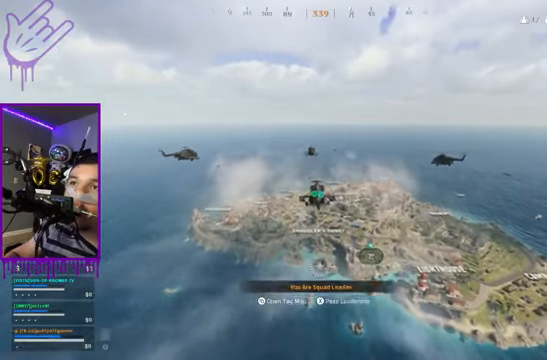
{"buttons": [], "left_stick": "center", "right_stick": "down", "events": []}
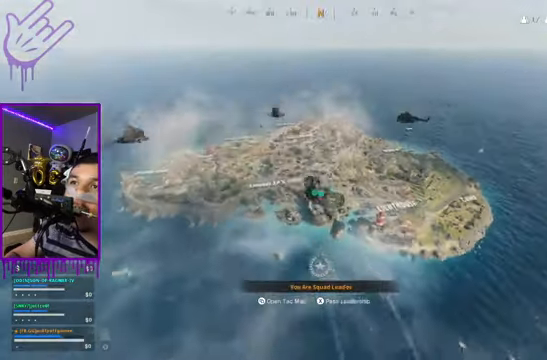
{"buttons": [], "left_stick": "center", "right_stick": "down", "events": [[66, "right_stick", "down-right"], [500, "right_stick", "down"]]}
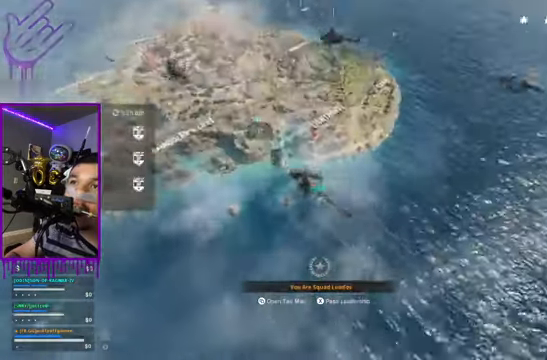
{"buttons": [], "left_stick": "center", "right_stick": "center", "events": [[234, "right_stick", "center"]]}
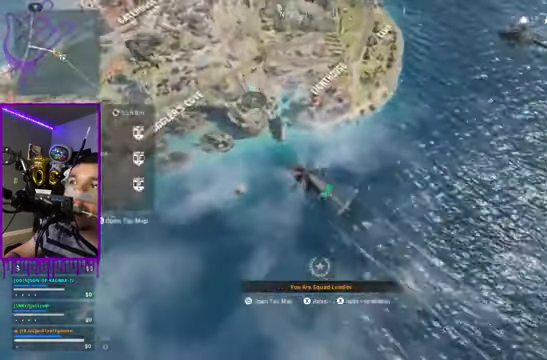
{"buttons": [], "left_stick": "center", "right_stick": "center", "events": []}
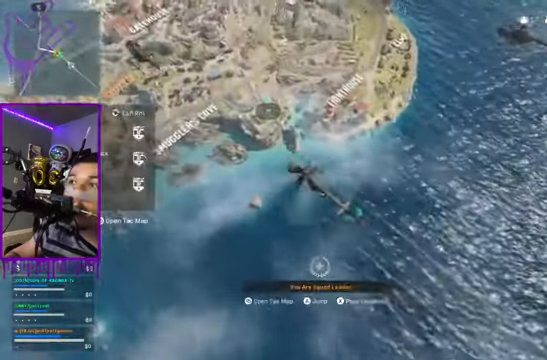
{"buttons": [], "left_stick": "center", "right_stick": "center", "events": [[167, "A", "down"], [367, "A", "up"]]}